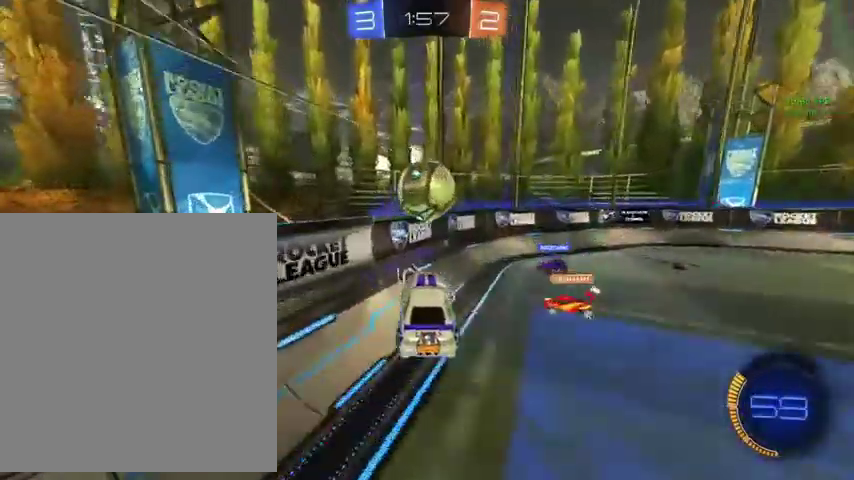
Gameplay with a controller (Xbox layout); each line is a JSON object with the inputs held at the frame after it. "events" lists button and stick changes between this image and that frame as [ms after this image, input, new state], when the widget could be followed in between.
{"buttons": ["B"], "left_stick": "up-right", "right_stick": "center", "events": [[67, "R1", "down"], [233, "R1", "up"], [233, "left_stick", "up-right"], [433, "B", "down"]]}
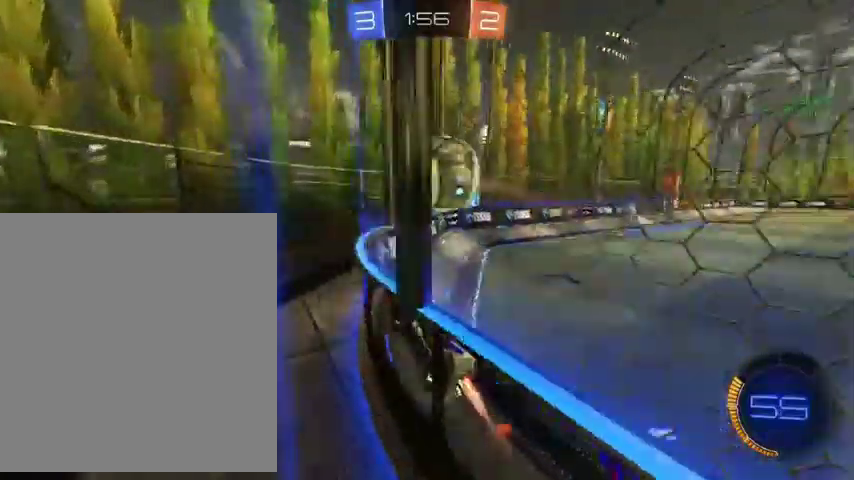
{"buttons": ["B"], "left_stick": "up", "right_stick": "center", "events": [[367, "left_stick", "up"]]}
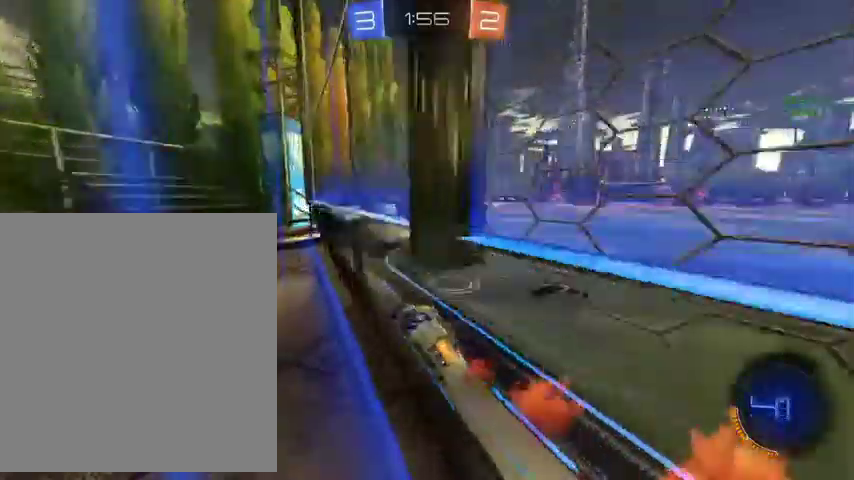
{"buttons": ["B"], "left_stick": "up", "right_stick": "center", "events": []}
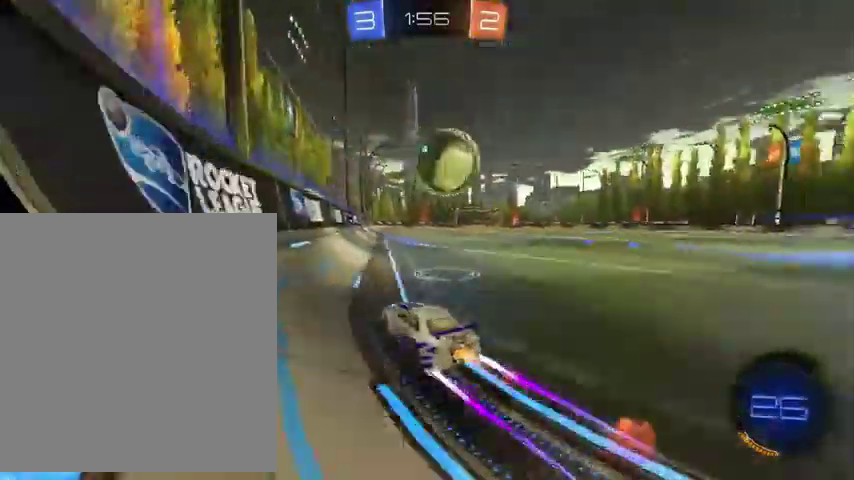
{"buttons": [], "left_stick": "up", "right_stick": "center", "events": [[100, "B", "up"], [267, "A", "down"], [333, "A", "up"], [400, "A", "down"], [500, "A", "up"]]}
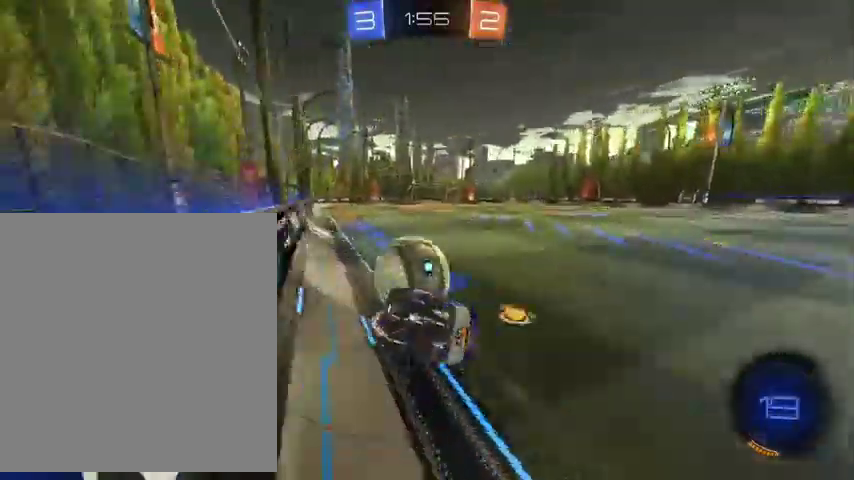
{"buttons": [], "left_stick": "right", "right_stick": "center"}